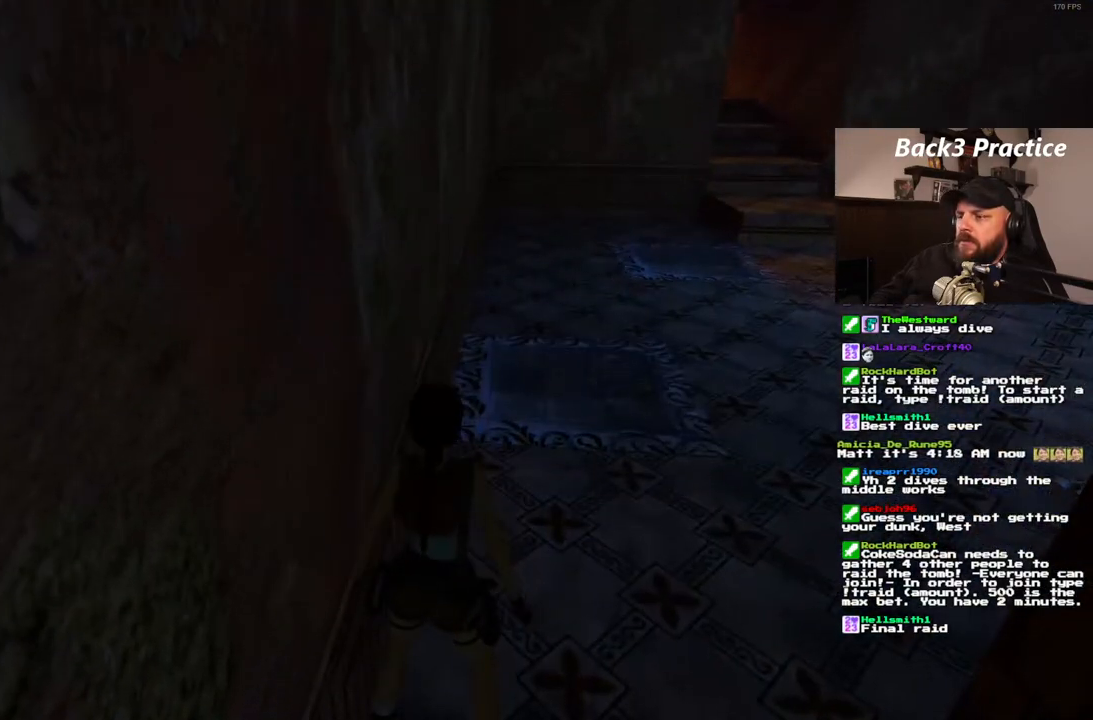
Gameplay with a controller (PlayStation layout); each line is a JSON object with the inputs held at the frame after it (dt_ms = milliseconds from this image to that frame). "events" lists button and stick changes between this image and that frame as [ms after this image, input, new state], when the widget could be followed in between. Not read: HOME L1 L3 R3.
{"dt_ms": 500, "buttons": [], "left_stick": "center", "right_stick": "center", "events": []}
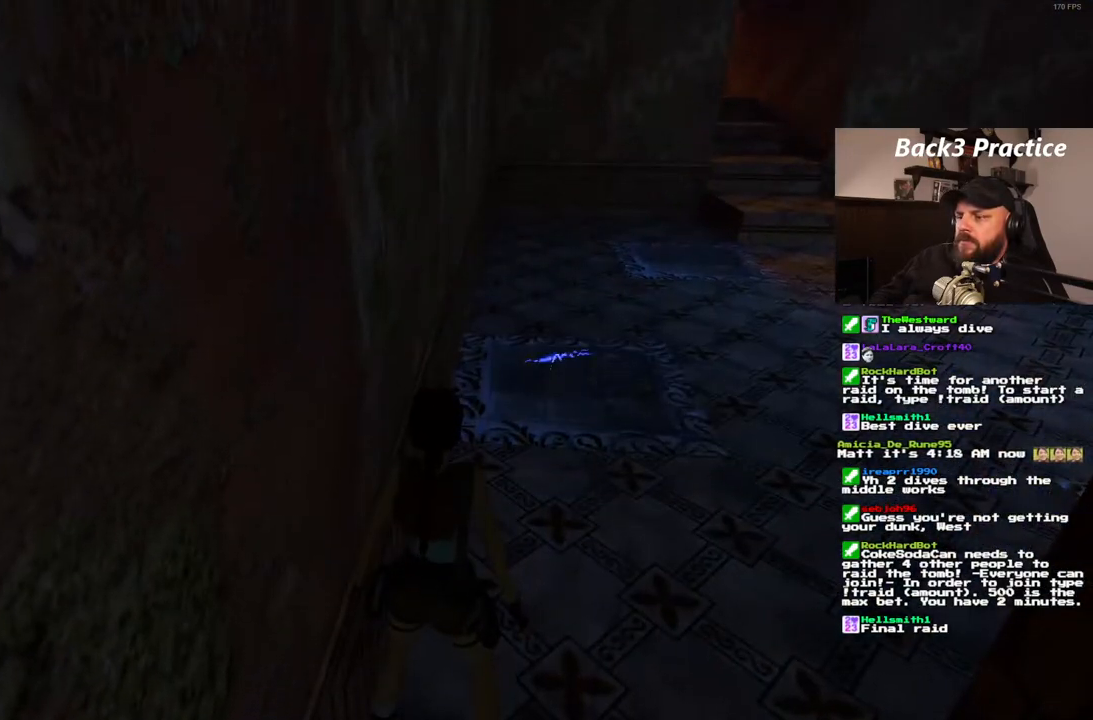
{"dt_ms": 500, "buttons": [], "left_stick": "center", "right_stick": "center", "events": []}
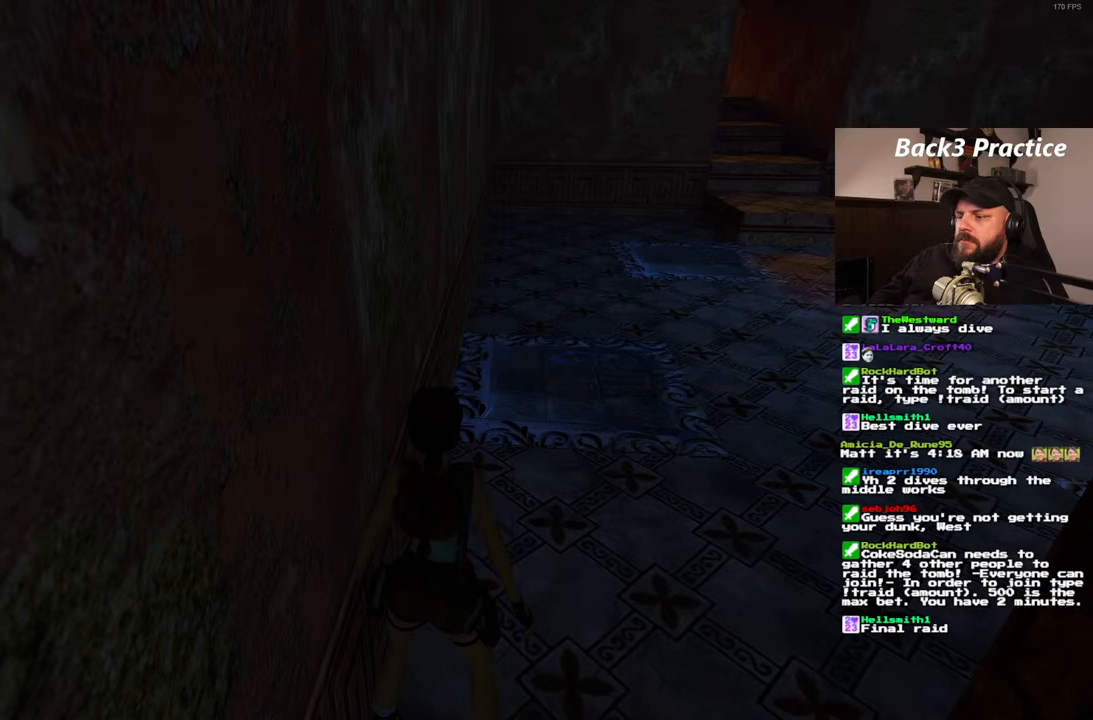
{"dt_ms": 500, "buttons": [], "left_stick": "center", "right_stick": "center", "events": []}
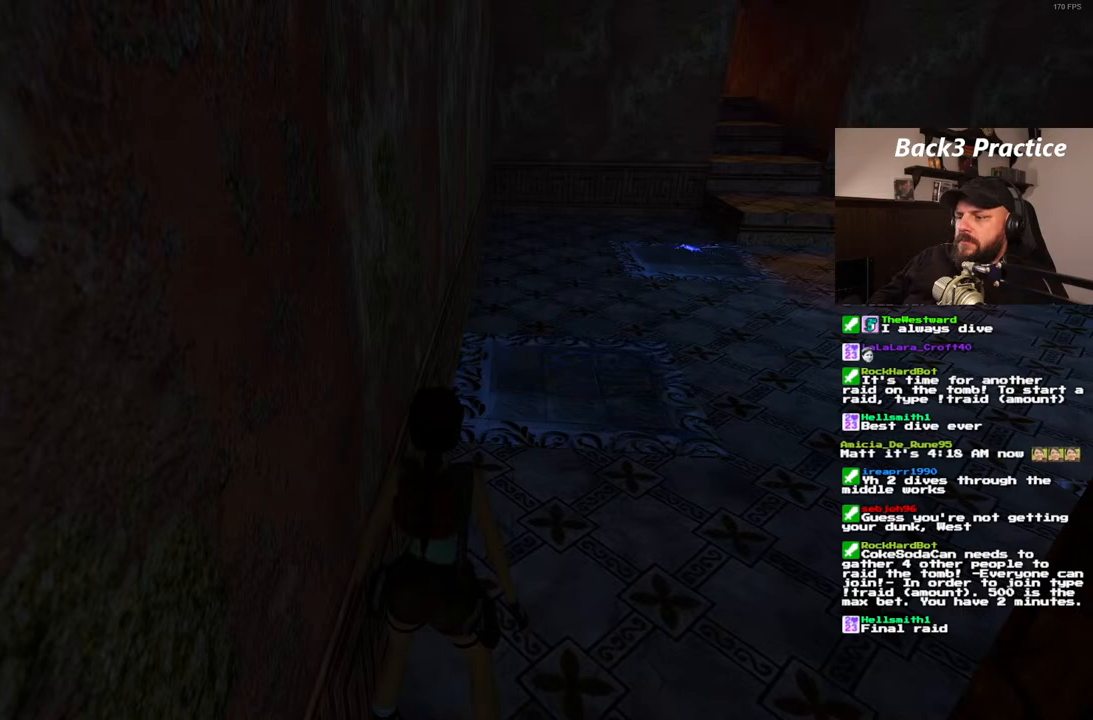
{"dt_ms": 500, "buttons": [], "left_stick": "center", "right_stick": "center", "events": []}
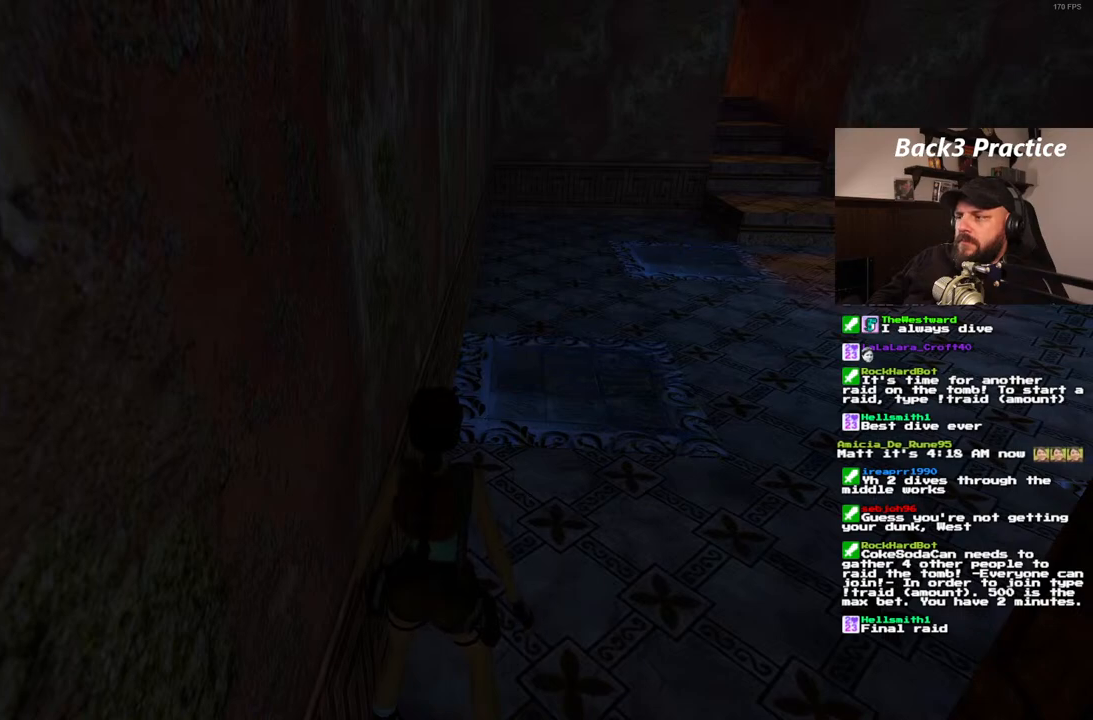
{"dt_ms": 500, "buttons": [], "left_stick": "center", "right_stick": "center", "events": []}
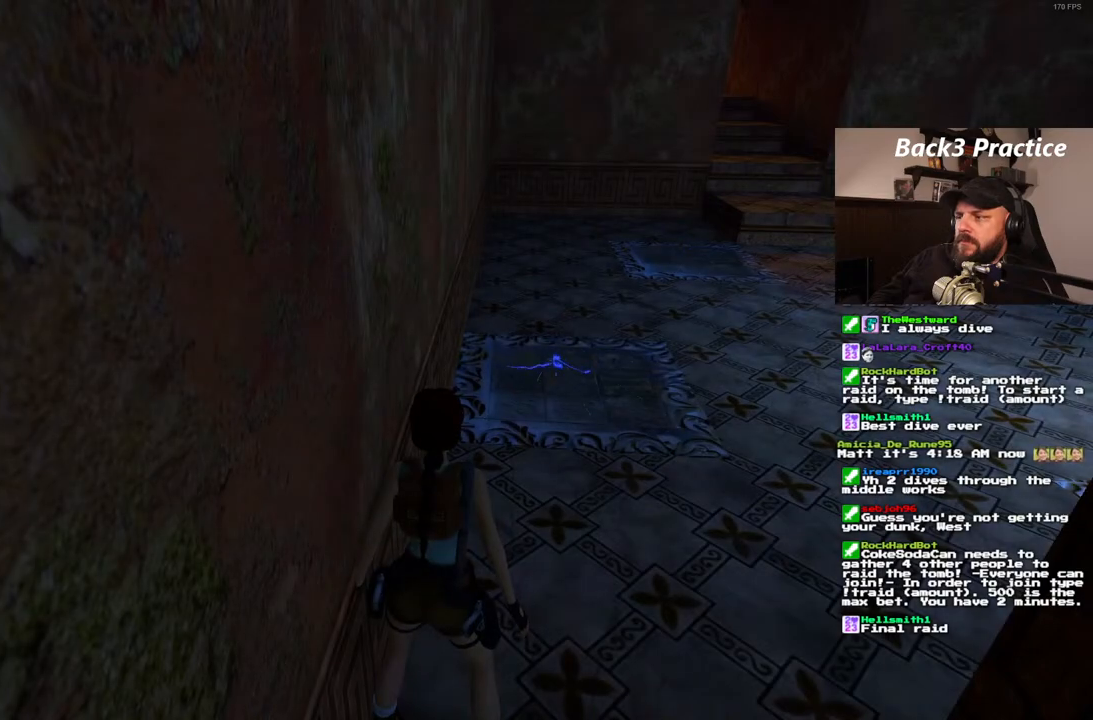
{"dt_ms": 500, "buttons": [], "left_stick": "center", "right_stick": "center", "events": []}
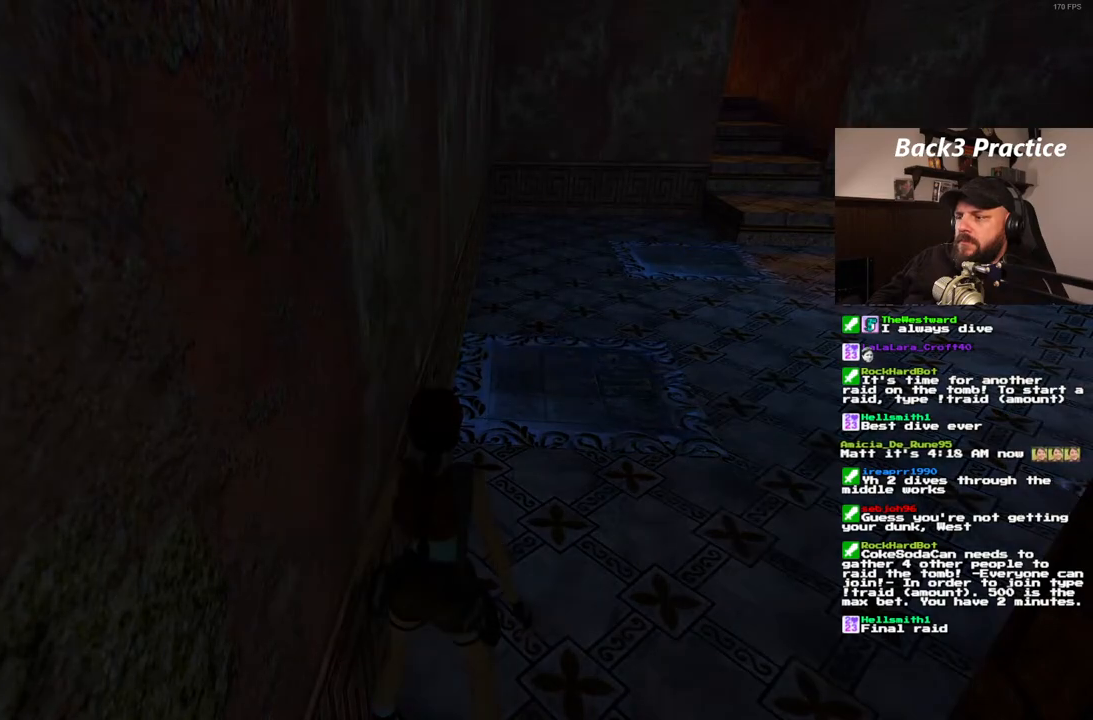
{"dt_ms": 500, "buttons": [], "left_stick": "center", "right_stick": "center", "events": []}
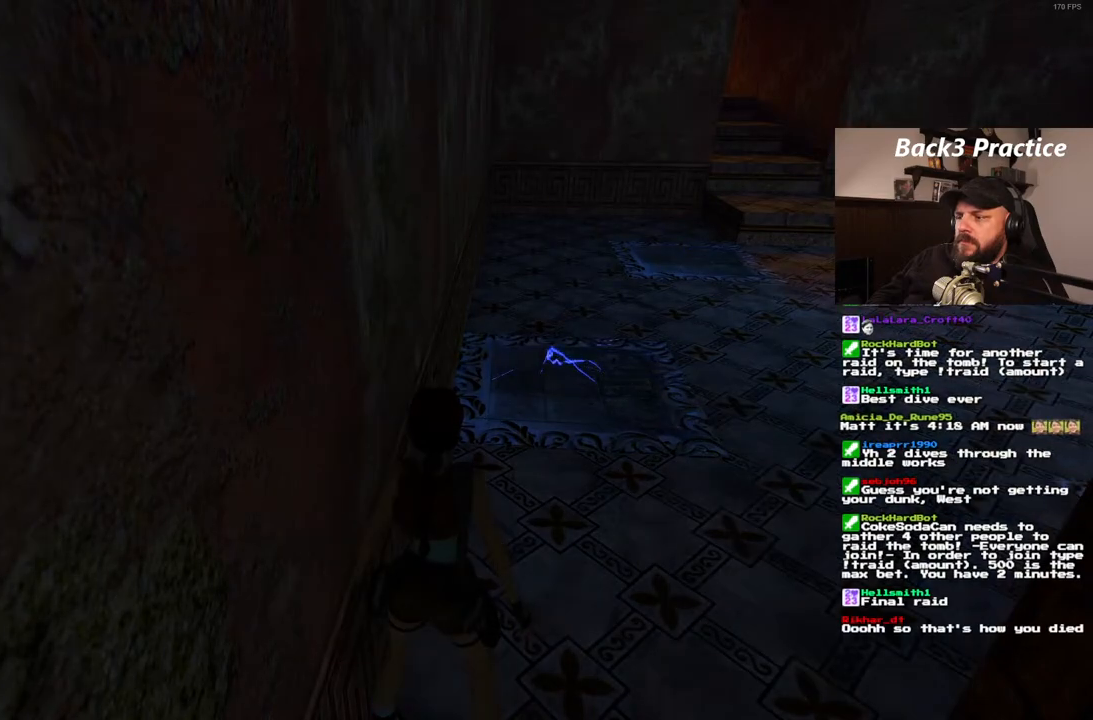
{"dt_ms": 500, "buttons": [], "left_stick": "center", "right_stick": "center", "events": []}
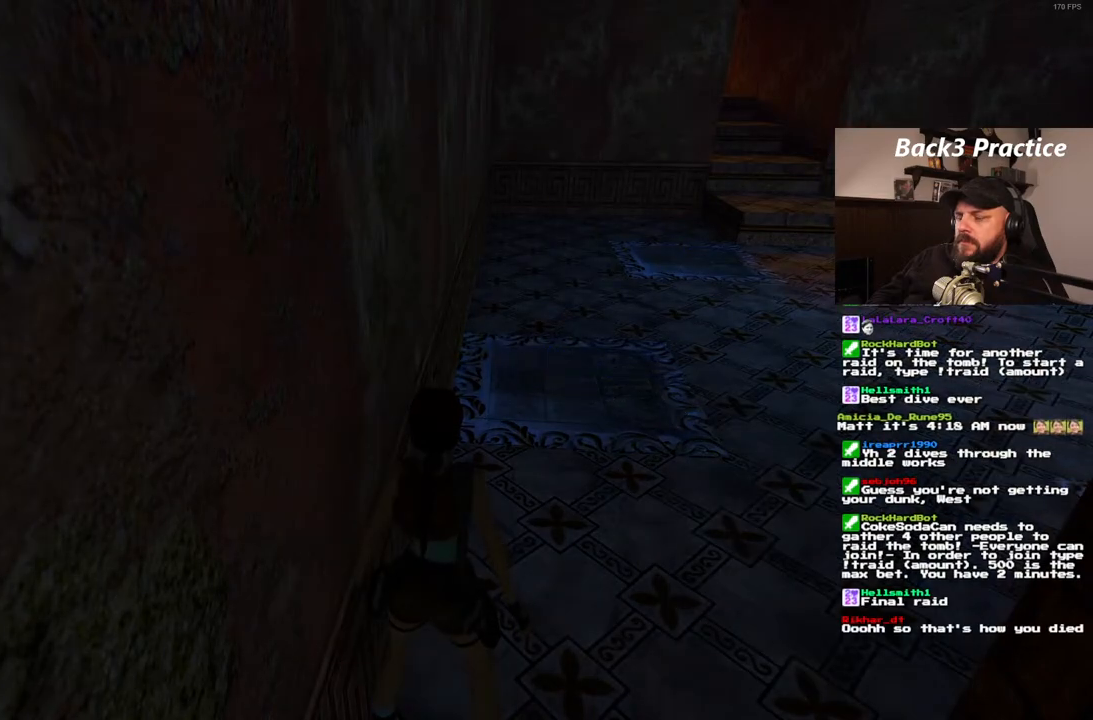
{"dt_ms": 500, "buttons": [], "left_stick": "center", "right_stick": "center", "events": []}
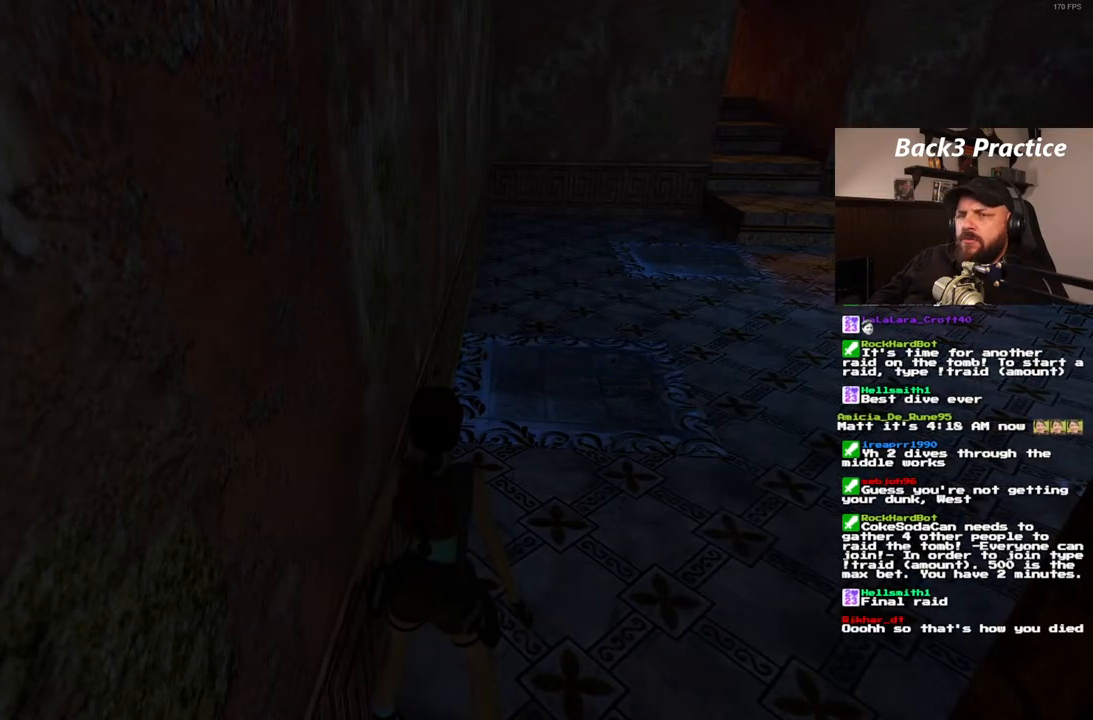
{"dt_ms": 500, "buttons": ["DPAD_RIGHT"], "left_stick": "center", "right_stick": "center", "events": [[50, "DPAD_RIGHT", "down"]]}
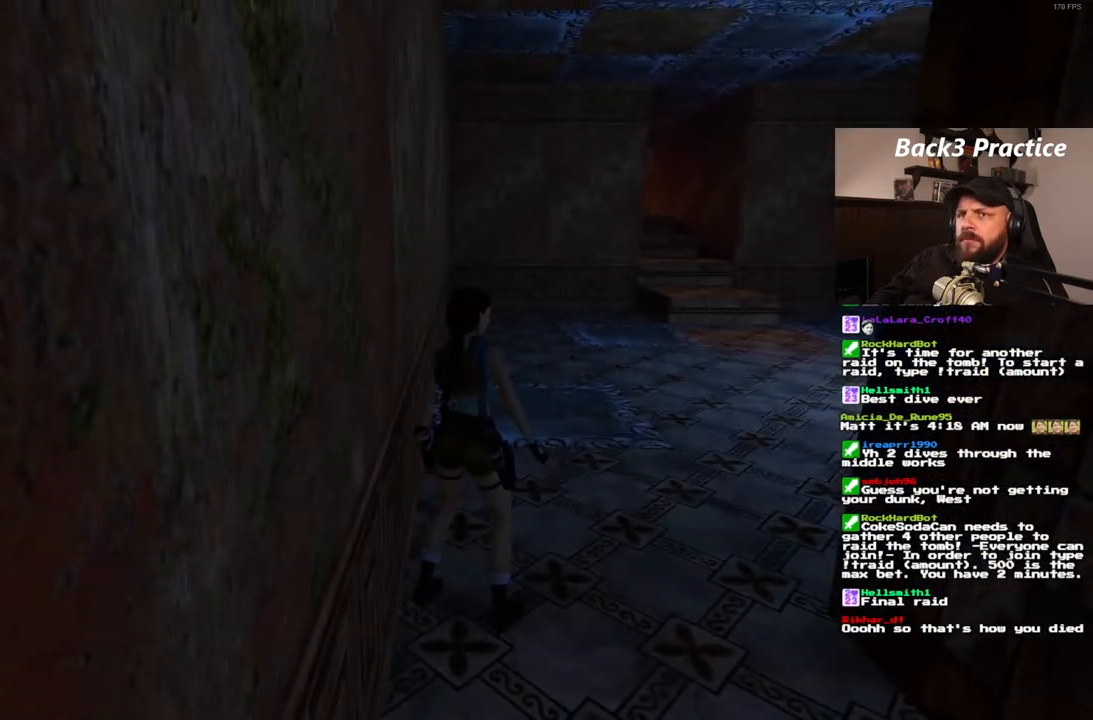
{"dt_ms": 500, "buttons": ["DPAD_RIGHT"], "left_stick": "center", "right_stick": "center", "events": []}
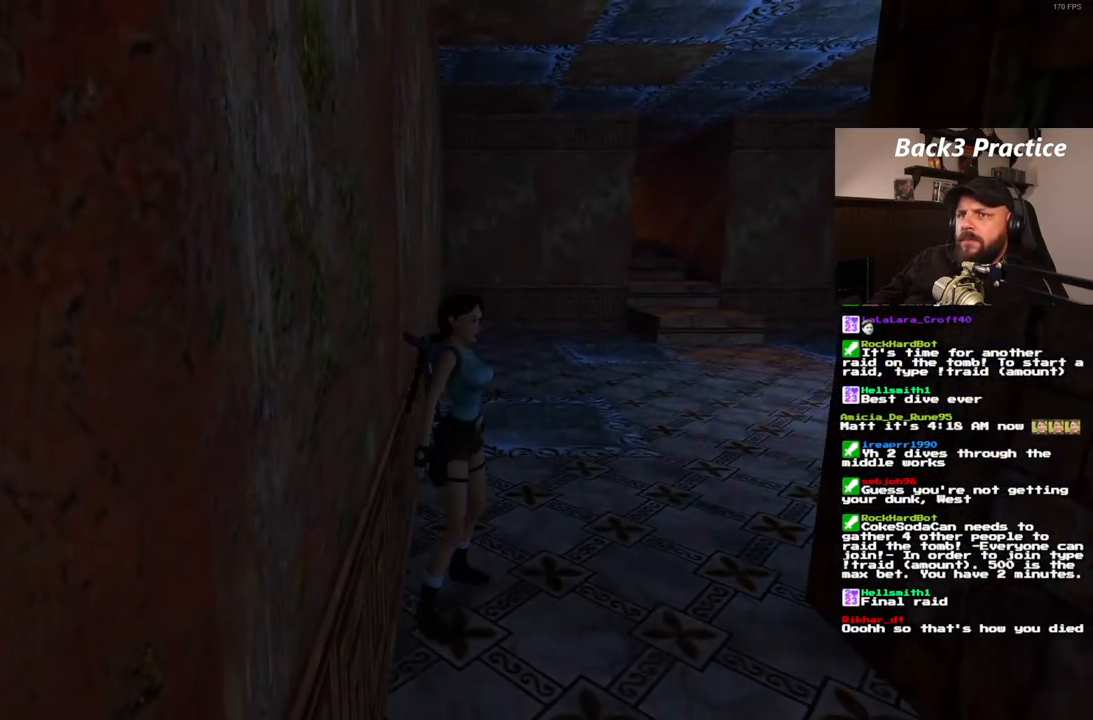
{"dt_ms": 500, "buttons": [], "left_stick": "center", "right_stick": "center", "events": [[467, "DPAD_RIGHT", "up"]]}
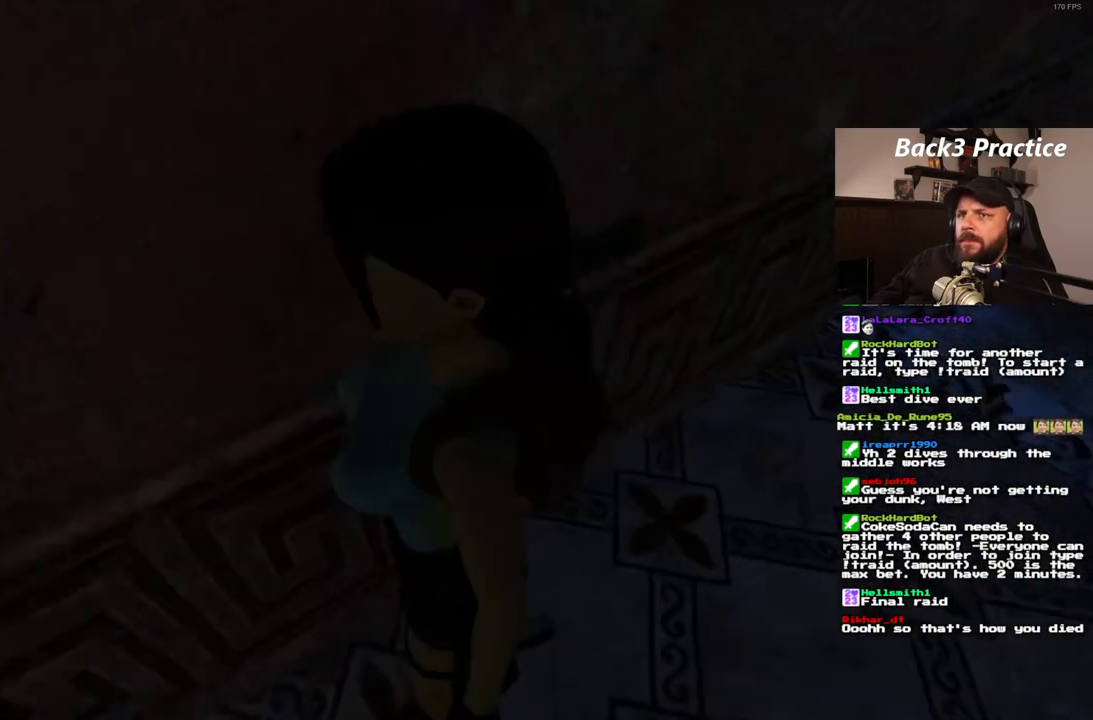
{"dt_ms": 500, "buttons": [], "left_stick": "center", "right_stick": "center", "events": []}
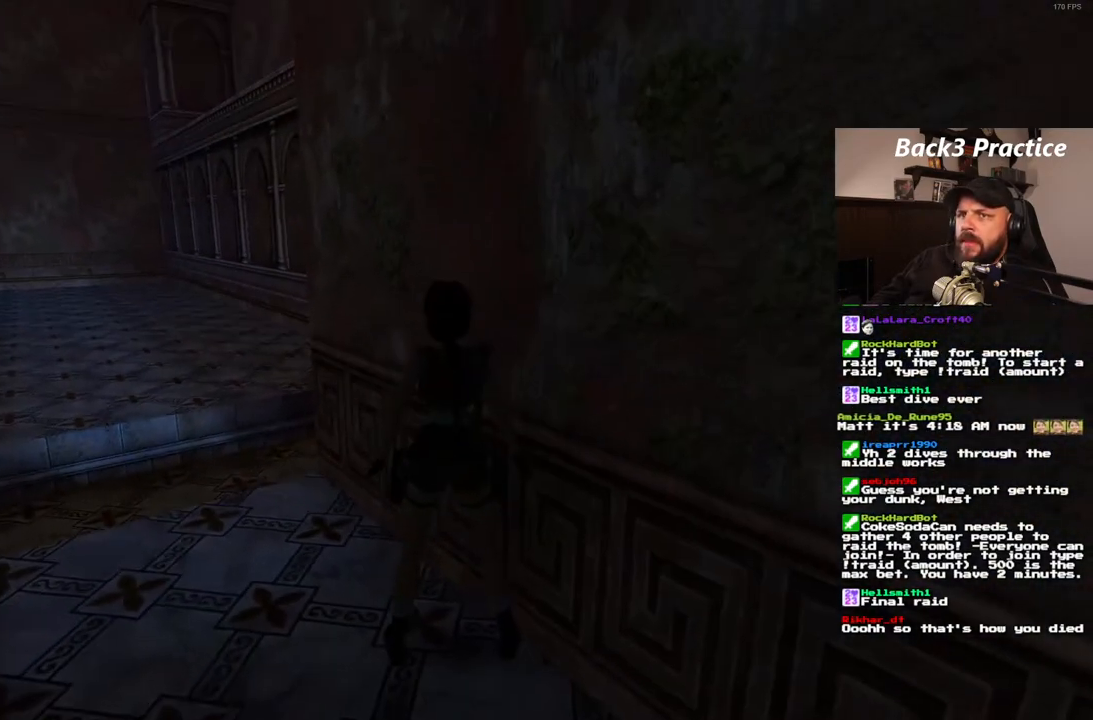
{"dt_ms": 500, "buttons": ["DPAD_LEFT"], "left_stick": "center", "right_stick": "center", "events": [[167, "DPAD_LEFT", "down"]]}
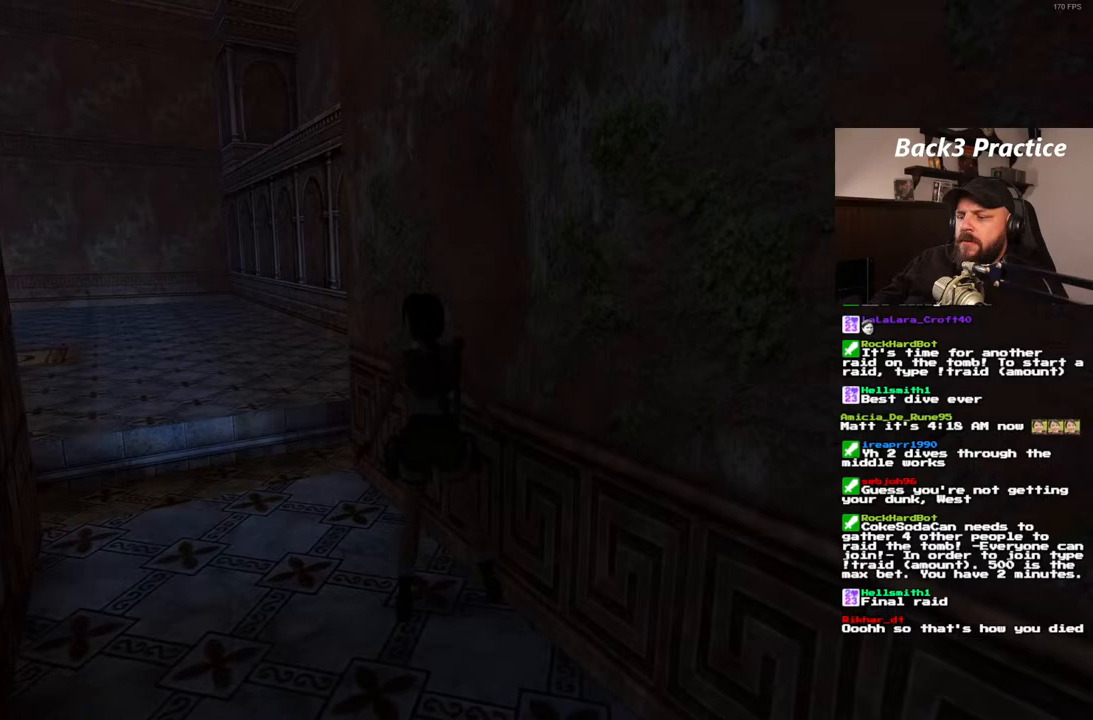
{"dt_ms": 500, "buttons": ["DPAD_LEFT"], "left_stick": "center", "right_stick": "center", "events": []}
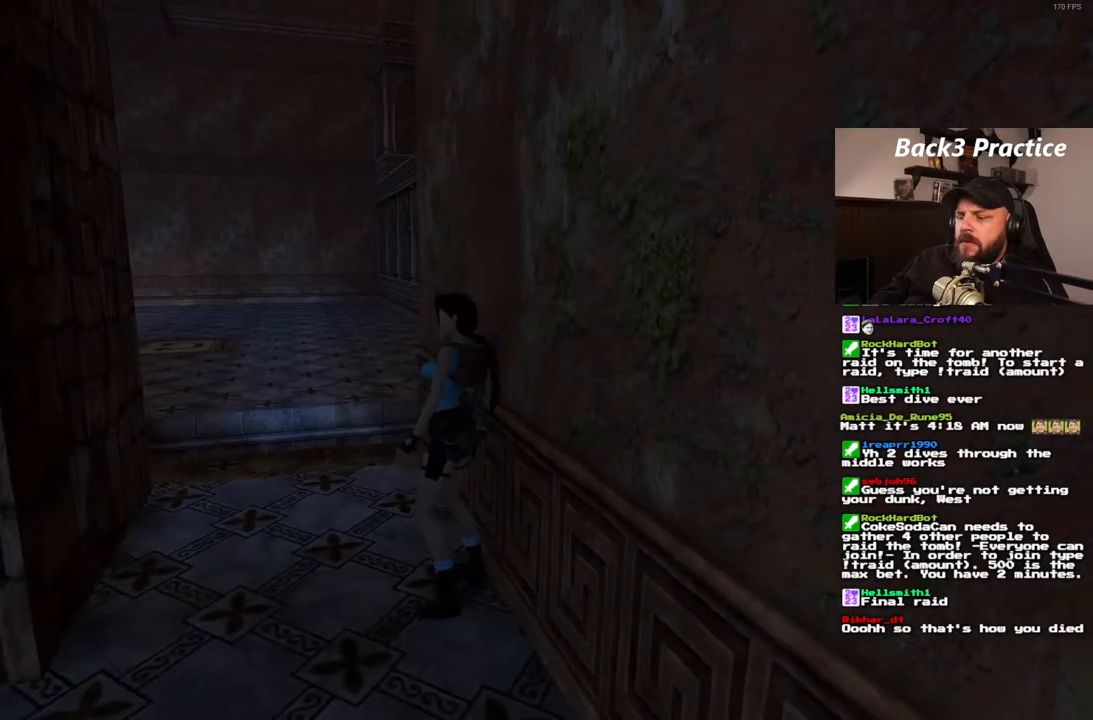
{"dt_ms": 500, "buttons": ["DPAD_LEFT"], "left_stick": "center", "right_stick": "center", "events": []}
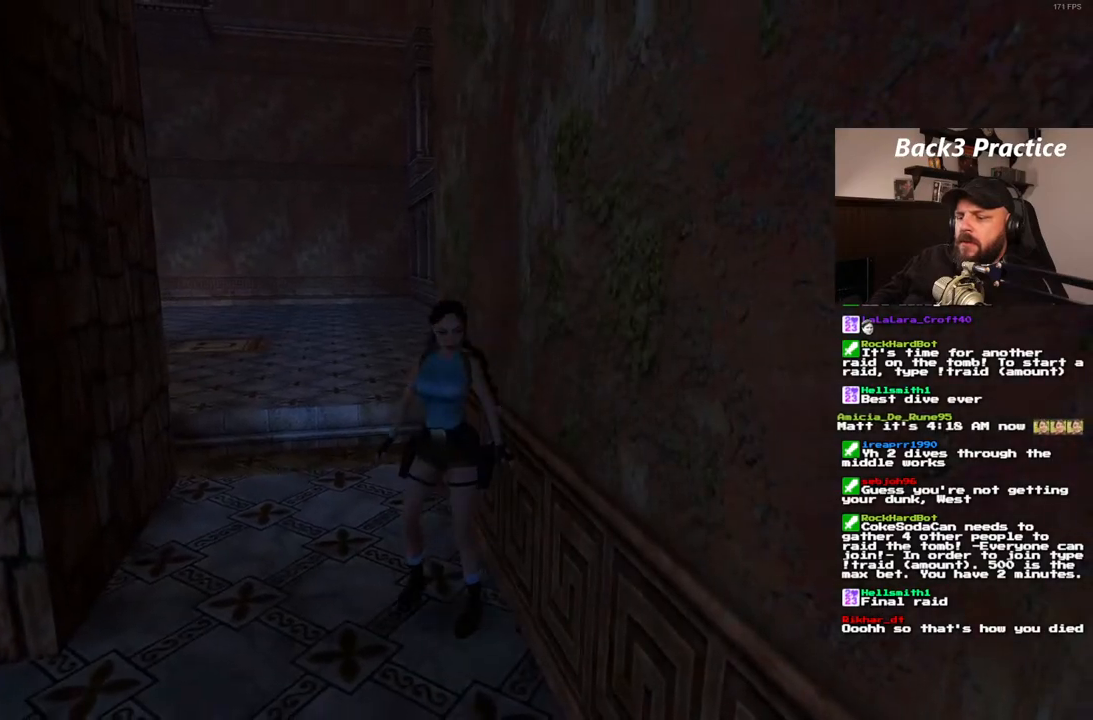
{"dt_ms": 500, "buttons": ["R1", "DPAD_UP"], "left_stick": "center", "right_stick": "center", "events": [[250, "DPAD_LEFT", "up"], [317, "R1", "down"], [433, "DPAD_UP", "down"]]}
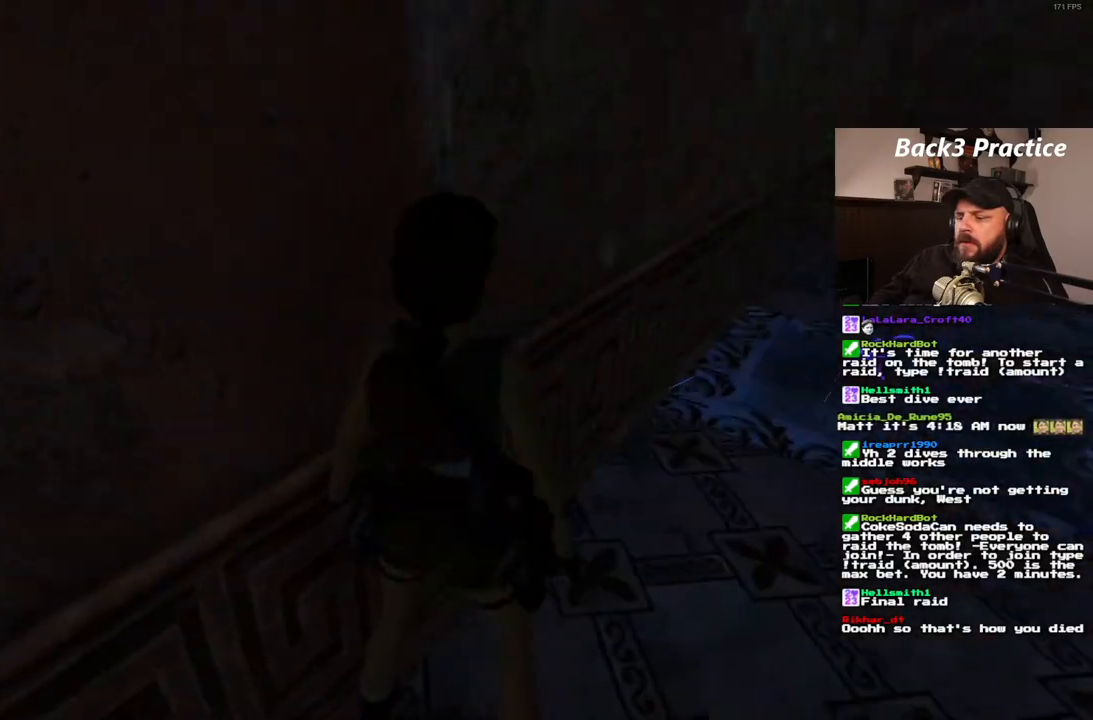
{"dt_ms": 500, "buttons": [], "left_stick": "center", "right_stick": "center", "events": [[33, "DPAD_UP", "up"], [167, "R1", "up"]]}
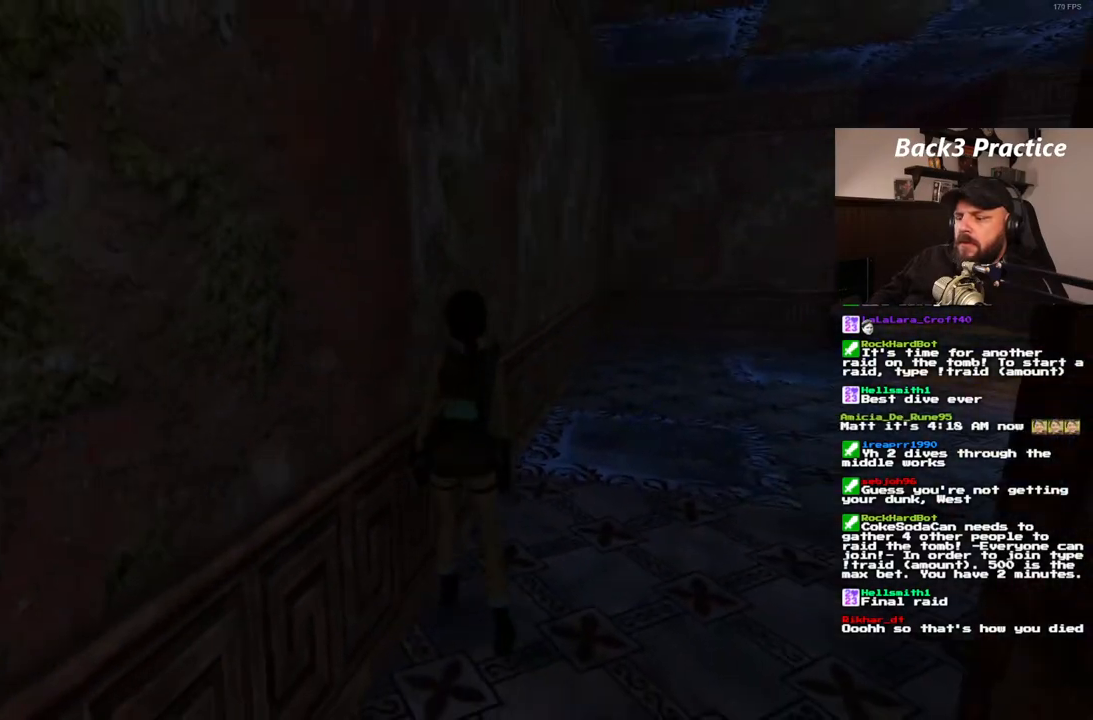
{"dt_ms": 500, "buttons": [], "left_stick": "center", "right_stick": "center", "events": []}
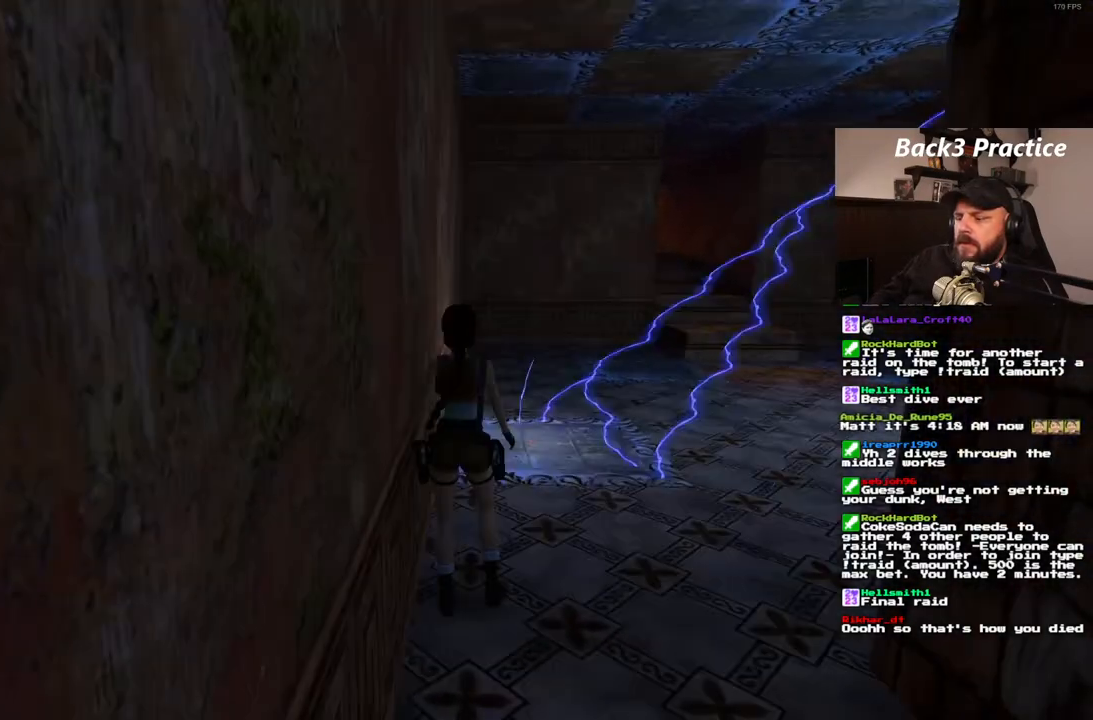
{"dt_ms": 500, "buttons": ["DPAD_RIGHT"], "left_stick": "center", "right_stick": "center", "events": [[500, "DPAD_RIGHT", "down"]]}
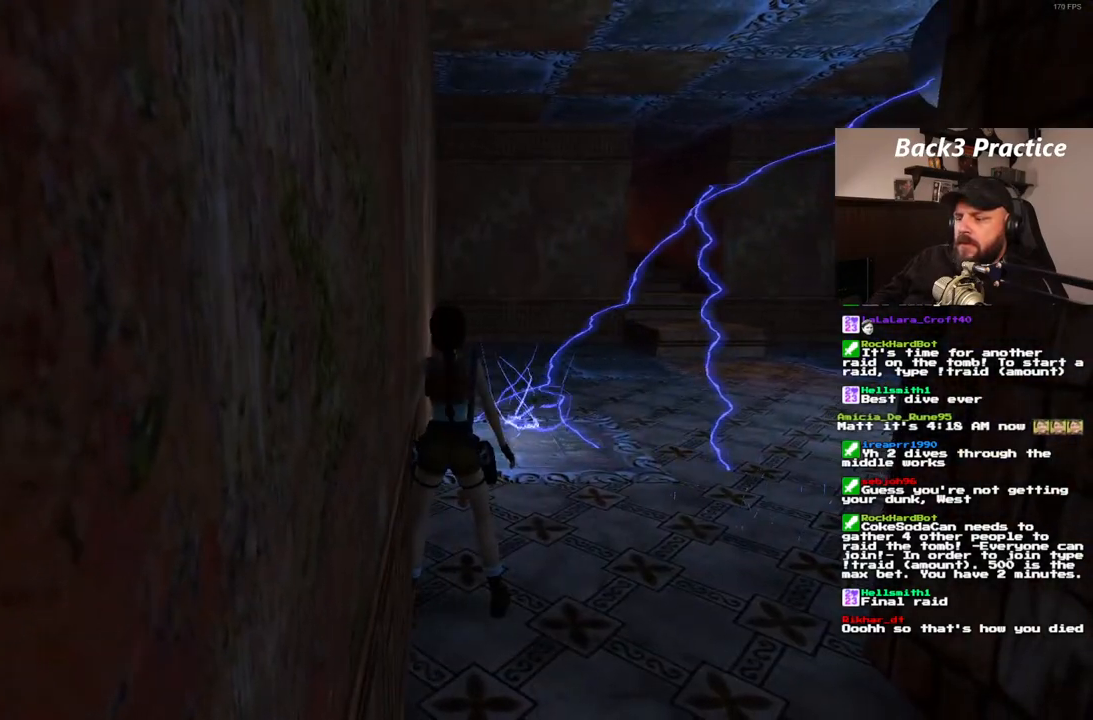
{"dt_ms": 500, "buttons": ["DPAD_RIGHT"], "left_stick": "center", "right_stick": "center", "events": []}
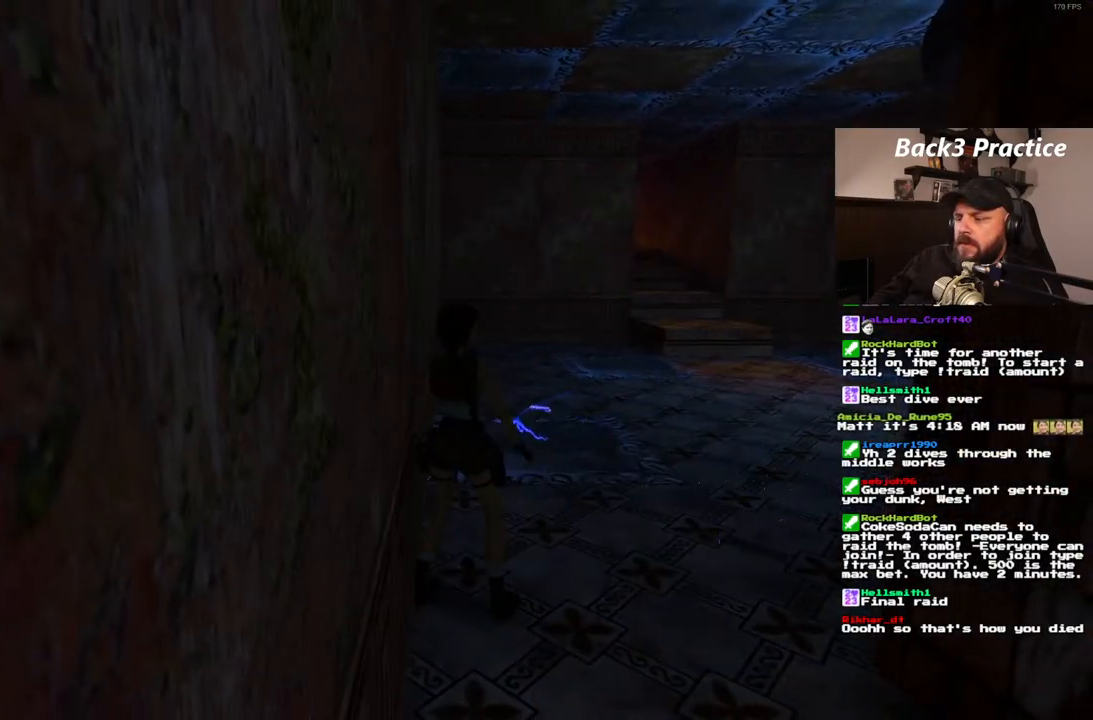
{"dt_ms": 500, "buttons": ["DPAD_UP"], "left_stick": "center", "right_stick": "center", "events": [[300, "DPAD_RIGHT", "up"], [483, "DPAD_UP", "down"]]}
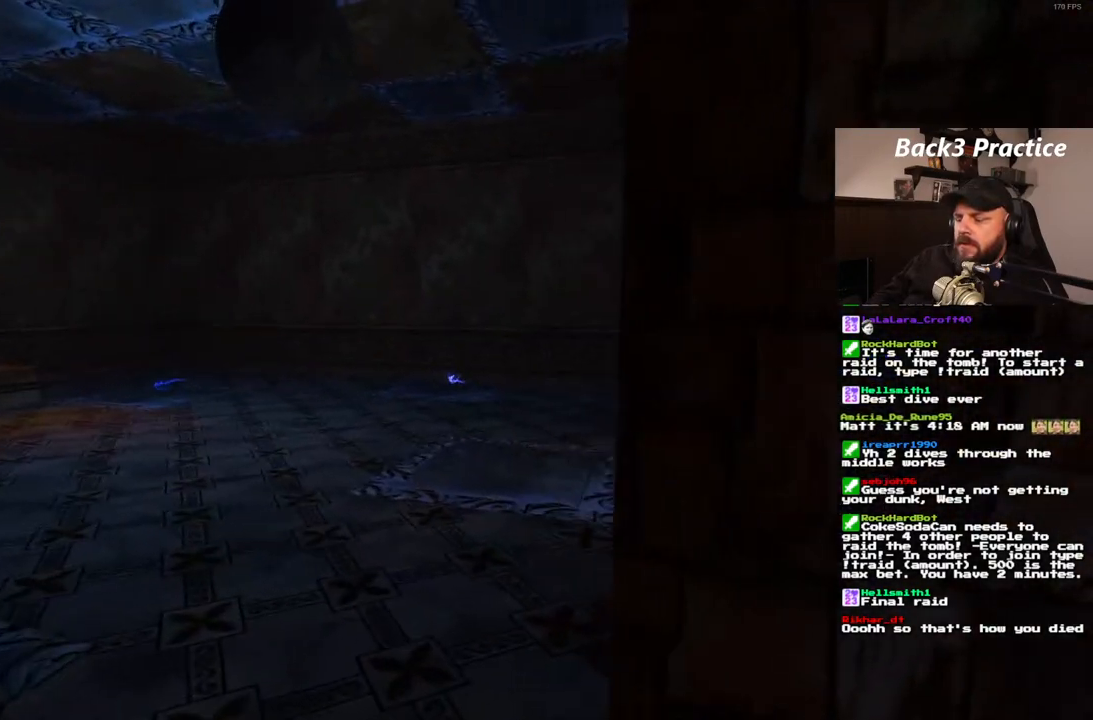
{"dt_ms": 500, "buttons": ["DPAD_UP"], "left_stick": "center", "right_stick": "center", "events": []}
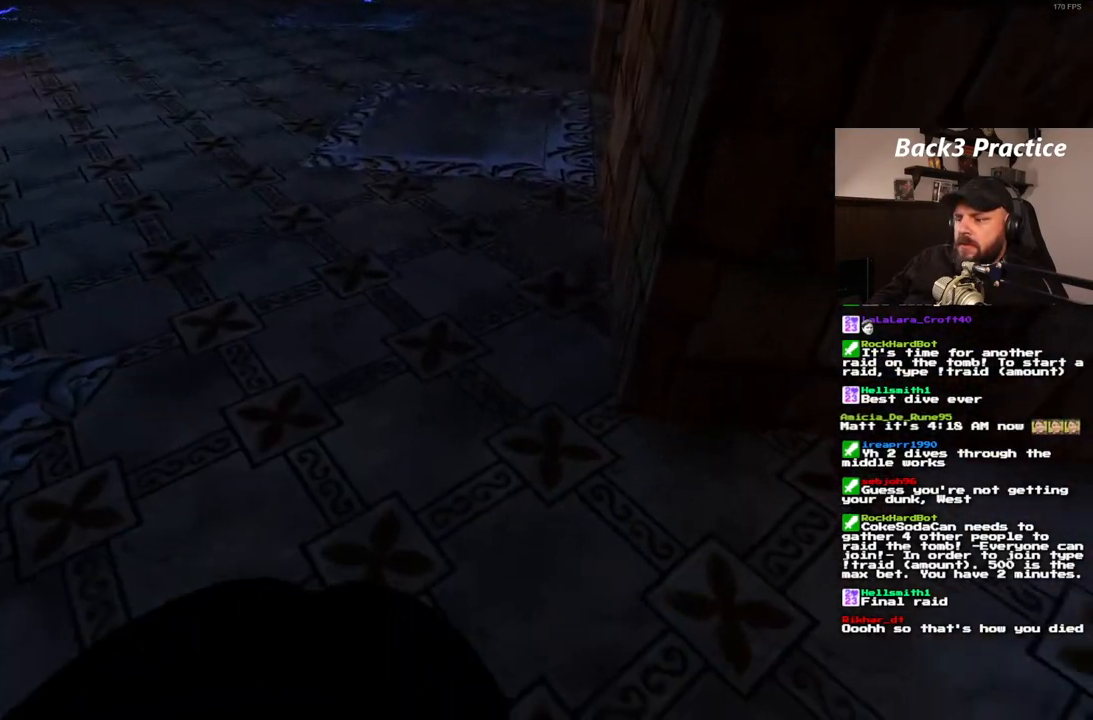
{"dt_ms": 500, "buttons": ["DPAD_UP"], "left_stick": "center", "right_stick": "center", "events": []}
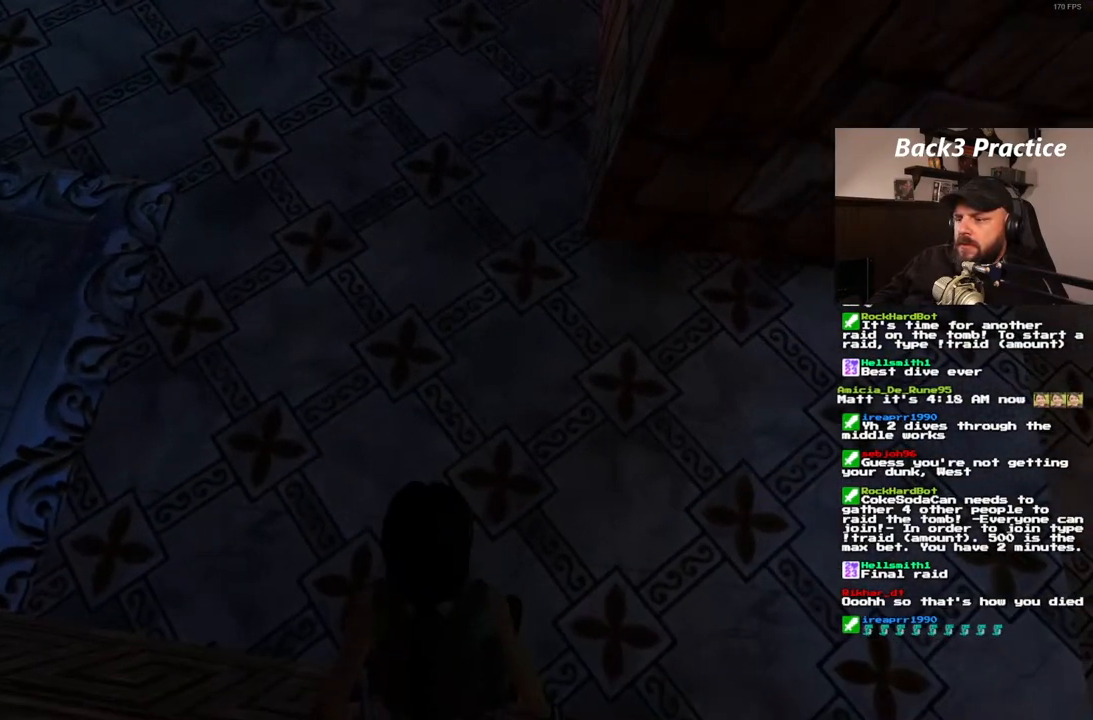
{"dt_ms": 1000, "buttons": ["DPAD_LEFT"], "left_stick": "center", "right_stick": "center", "events": [[183, "DPAD_UP", "up"], [233, "R1", "down"], [417, "DPAD_UP", "down"], [517, "DPAD_UP", "up"], [767, "DPAD_LEFT", "down"], [833, "R1", "up"]]}
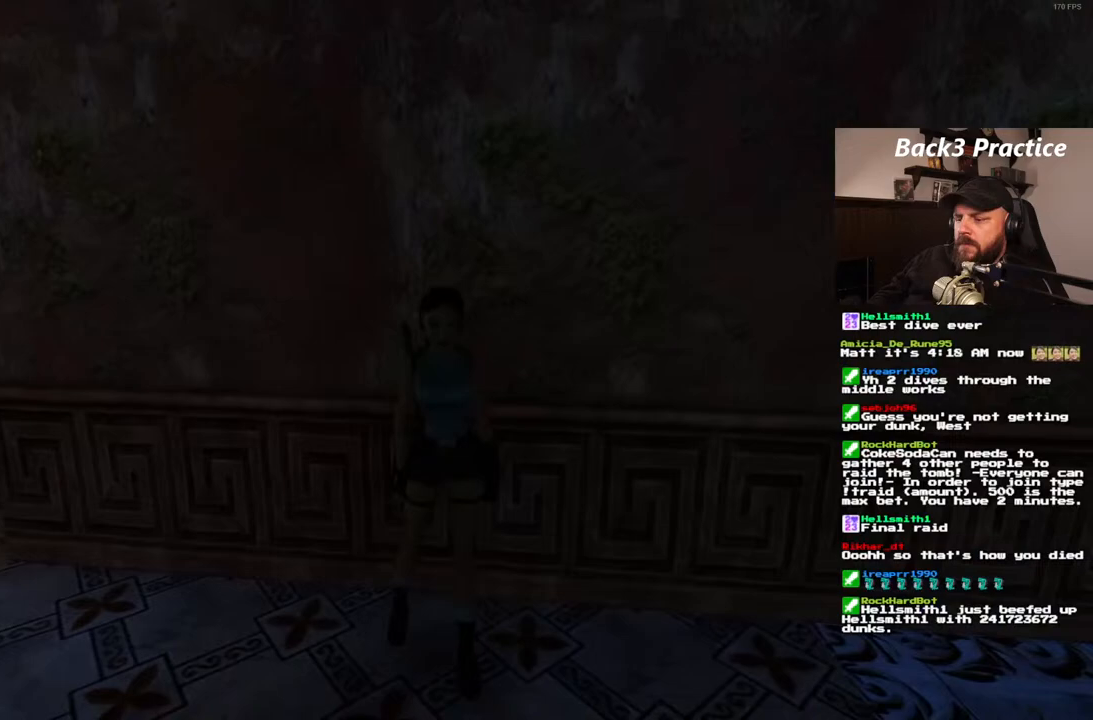
{"dt_ms": 500, "buttons": ["DPAD_LEFT"], "left_stick": "center", "right_stick": "center", "events": []}
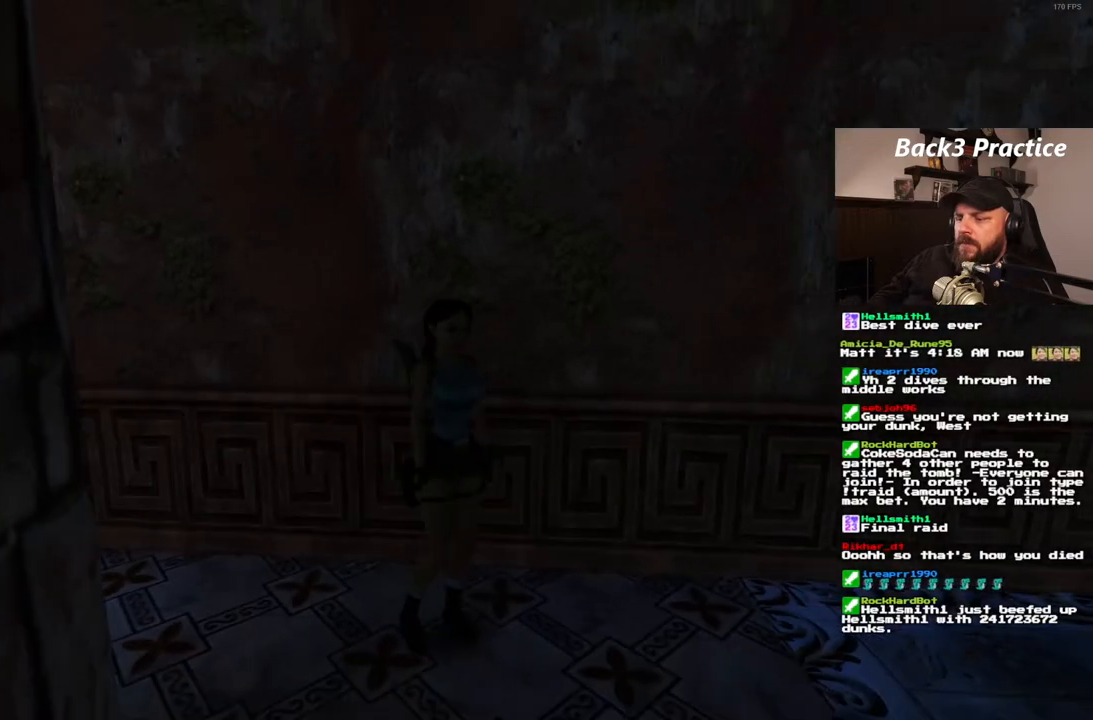
{"dt_ms": 500, "buttons": ["DPAD_LEFT"], "left_stick": "center", "right_stick": "center", "events": []}
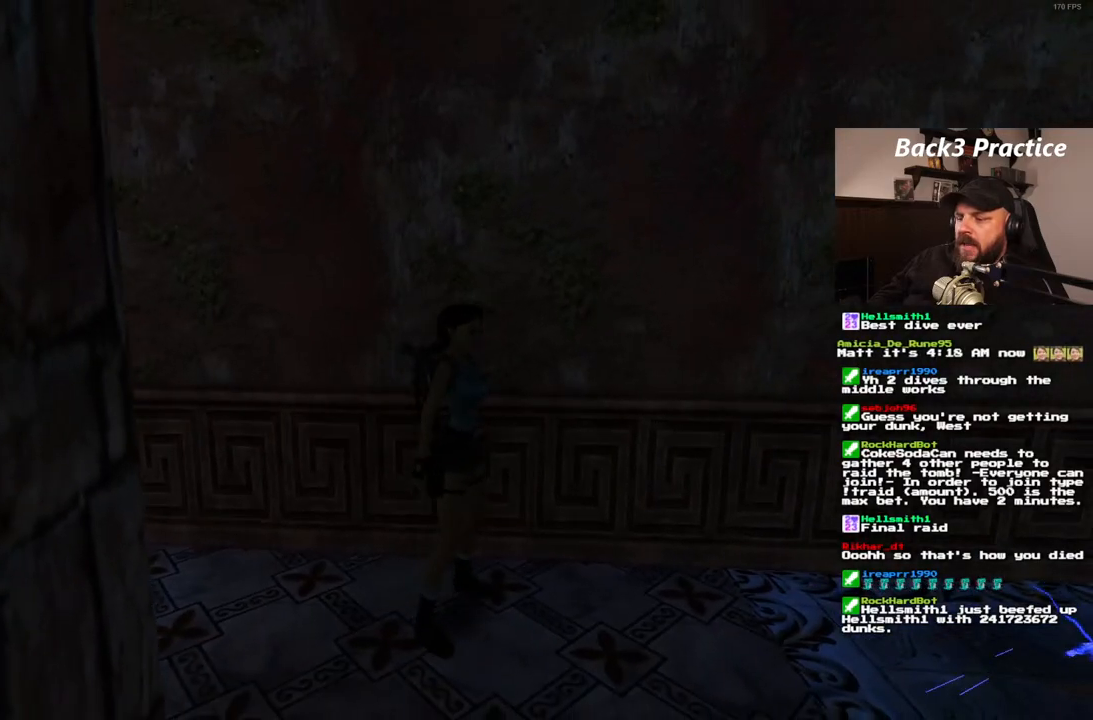
{"dt_ms": 500, "buttons": ["DPAD_UP"], "left_stick": "center", "right_stick": "center", "events": [[200, "DPAD_LEFT", "up"], [367, "DPAD_UP", "down"]]}
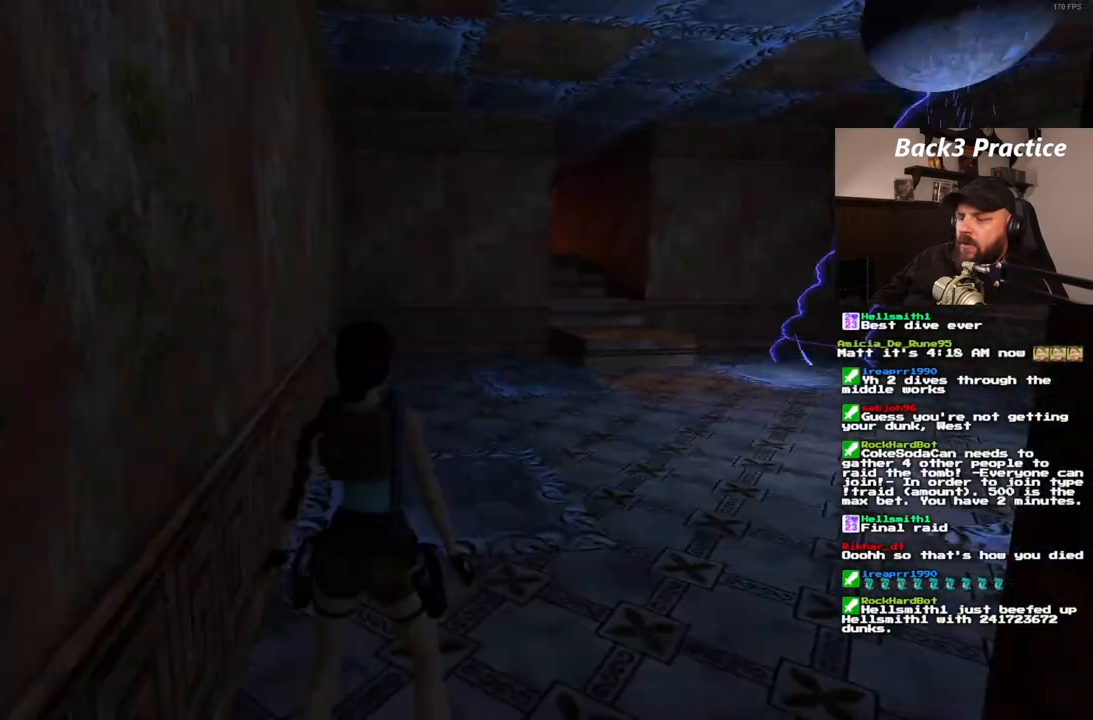
{"dt_ms": 500, "buttons": ["DPAD_UP"], "left_stick": "center", "right_stick": "center", "events": []}
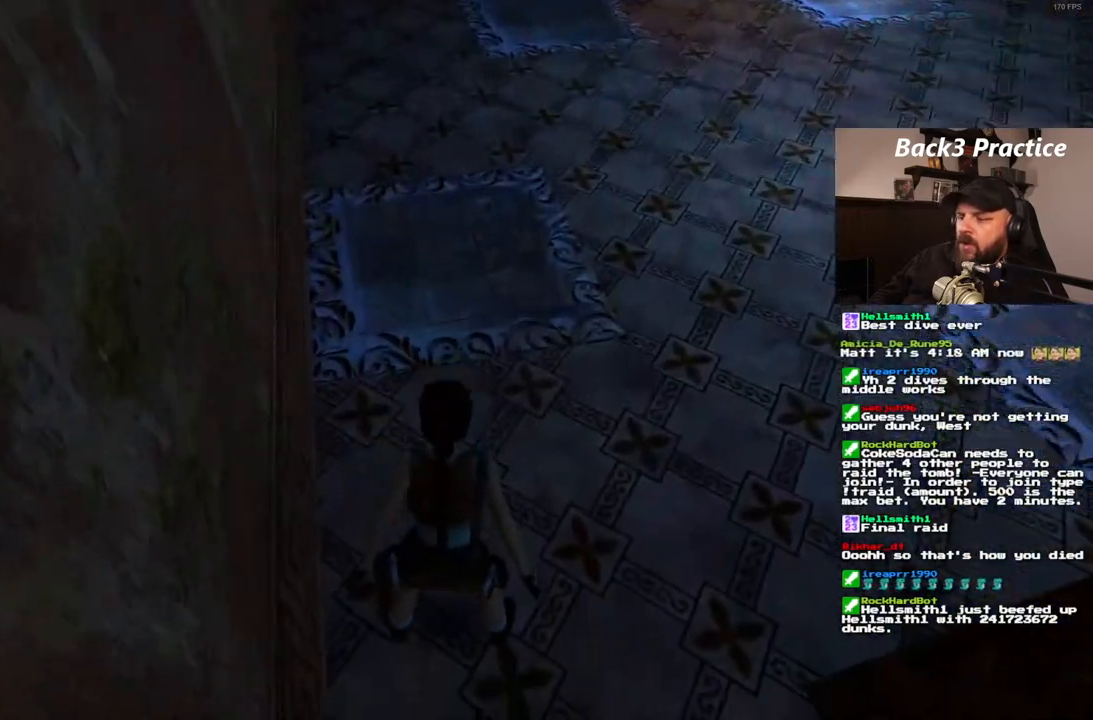
{"dt_ms": 500, "buttons": [], "left_stick": "center", "right_stick": "center", "events": [[250, "DPAD_UP", "up"]]}